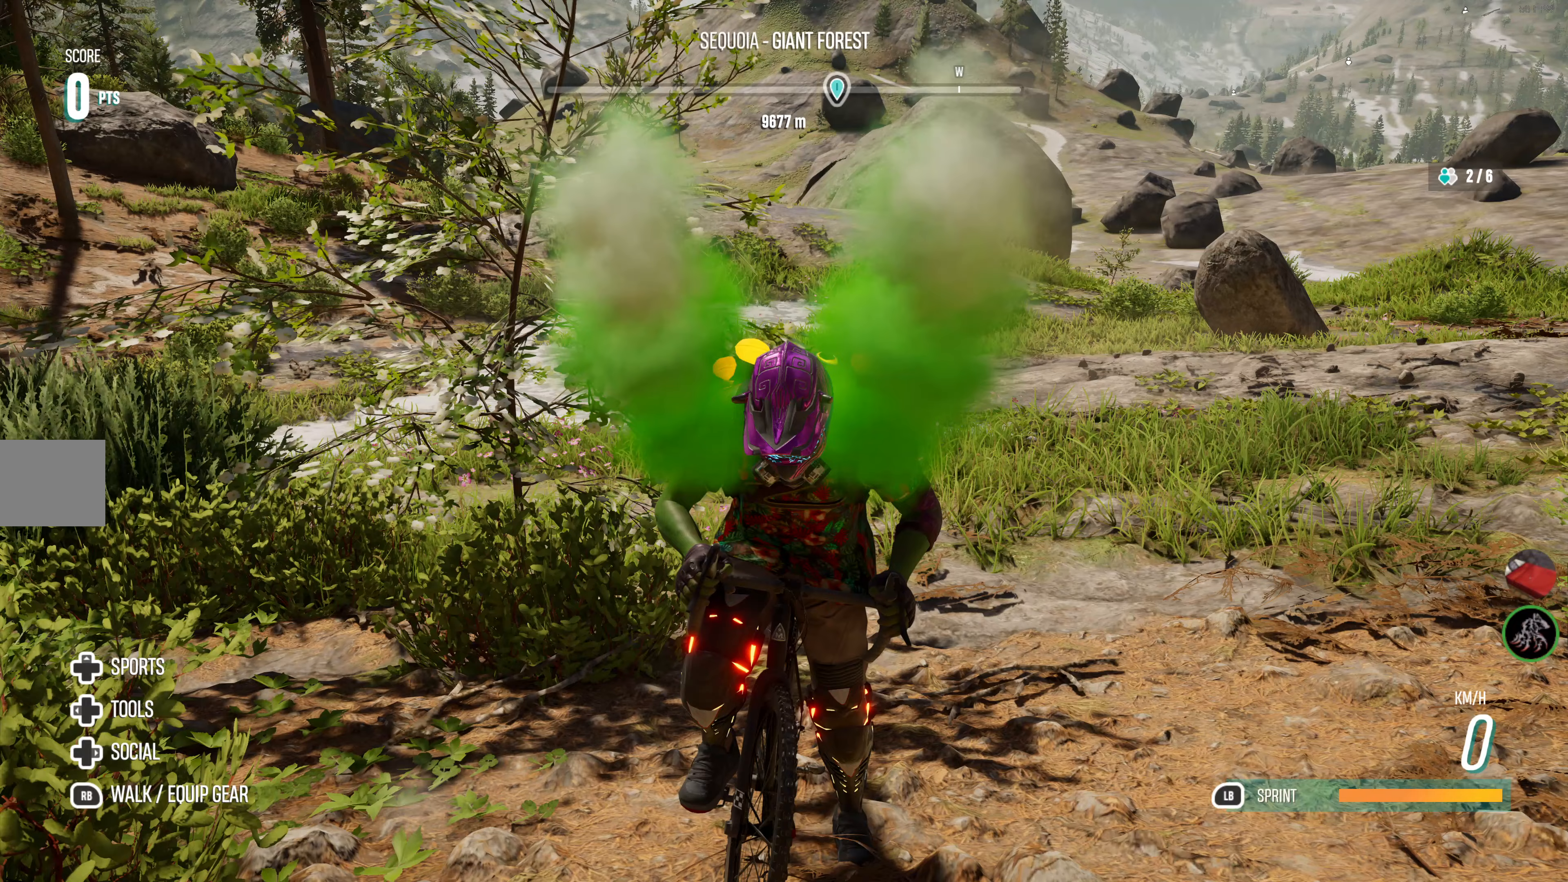
Gameplay with a controller (PlayStation layout); each line is a JSON object with the inputs held at the frame after it (dt_ms = milliseconds from this image to that frame). "events" lists button and stick changes between this image and that frame as [ms after this image, input, new state], when the widget could be followed in between.
{"dt_ms": 333, "buttons": ["R2"], "left_stick": "center", "right_stick": "center", "events": [[267, "R2", "down"]]}
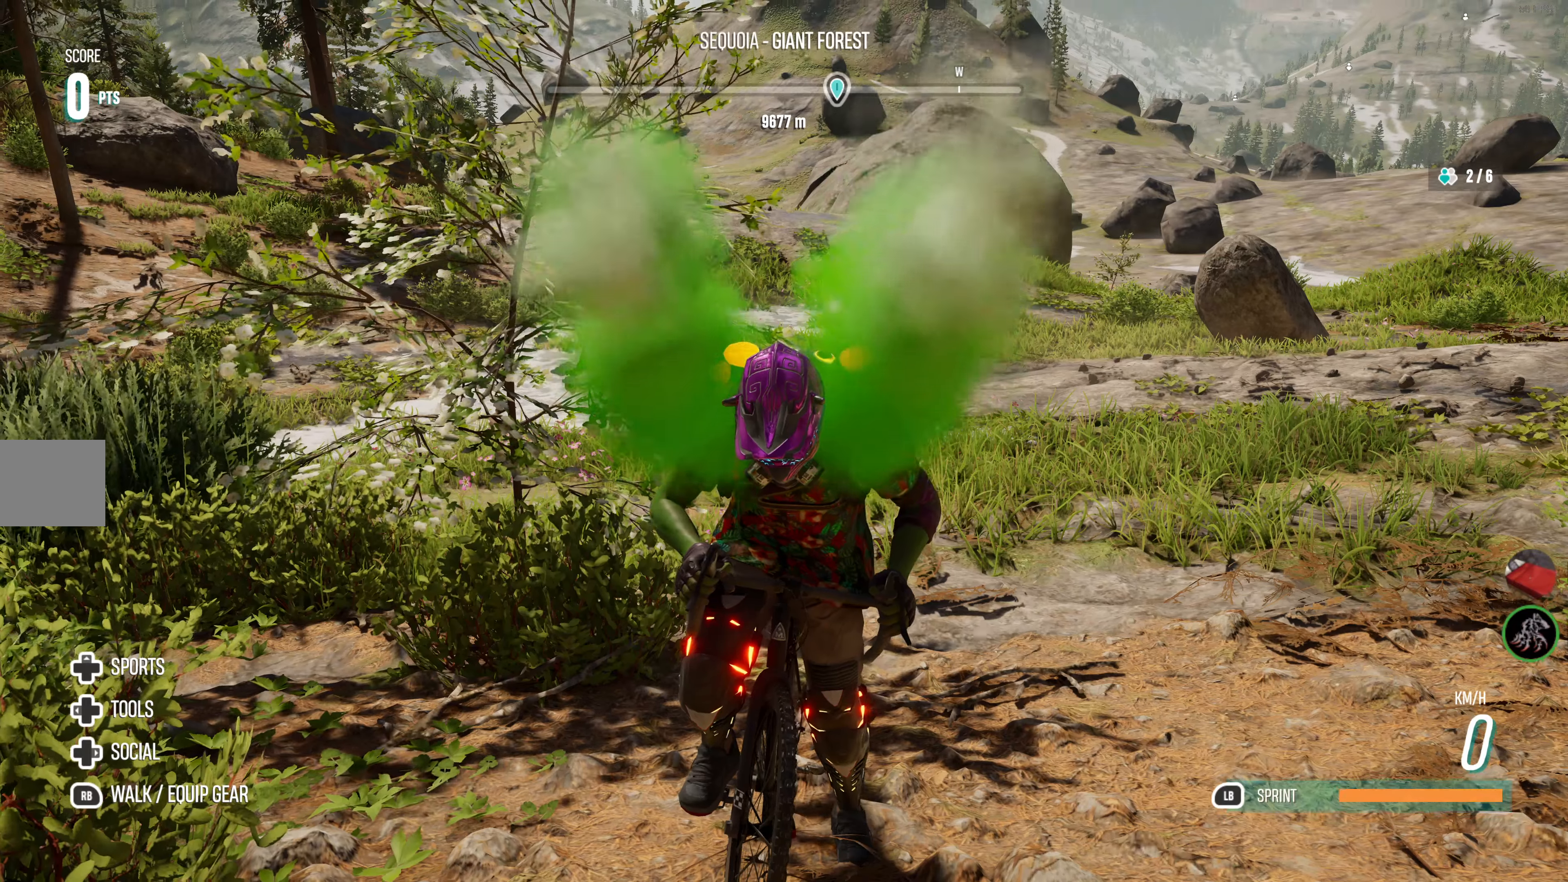
{"dt_ms": 500, "buttons": ["R2"], "left_stick": "center", "right_stick": "left", "events": [[84, "right_stick", "left"]]}
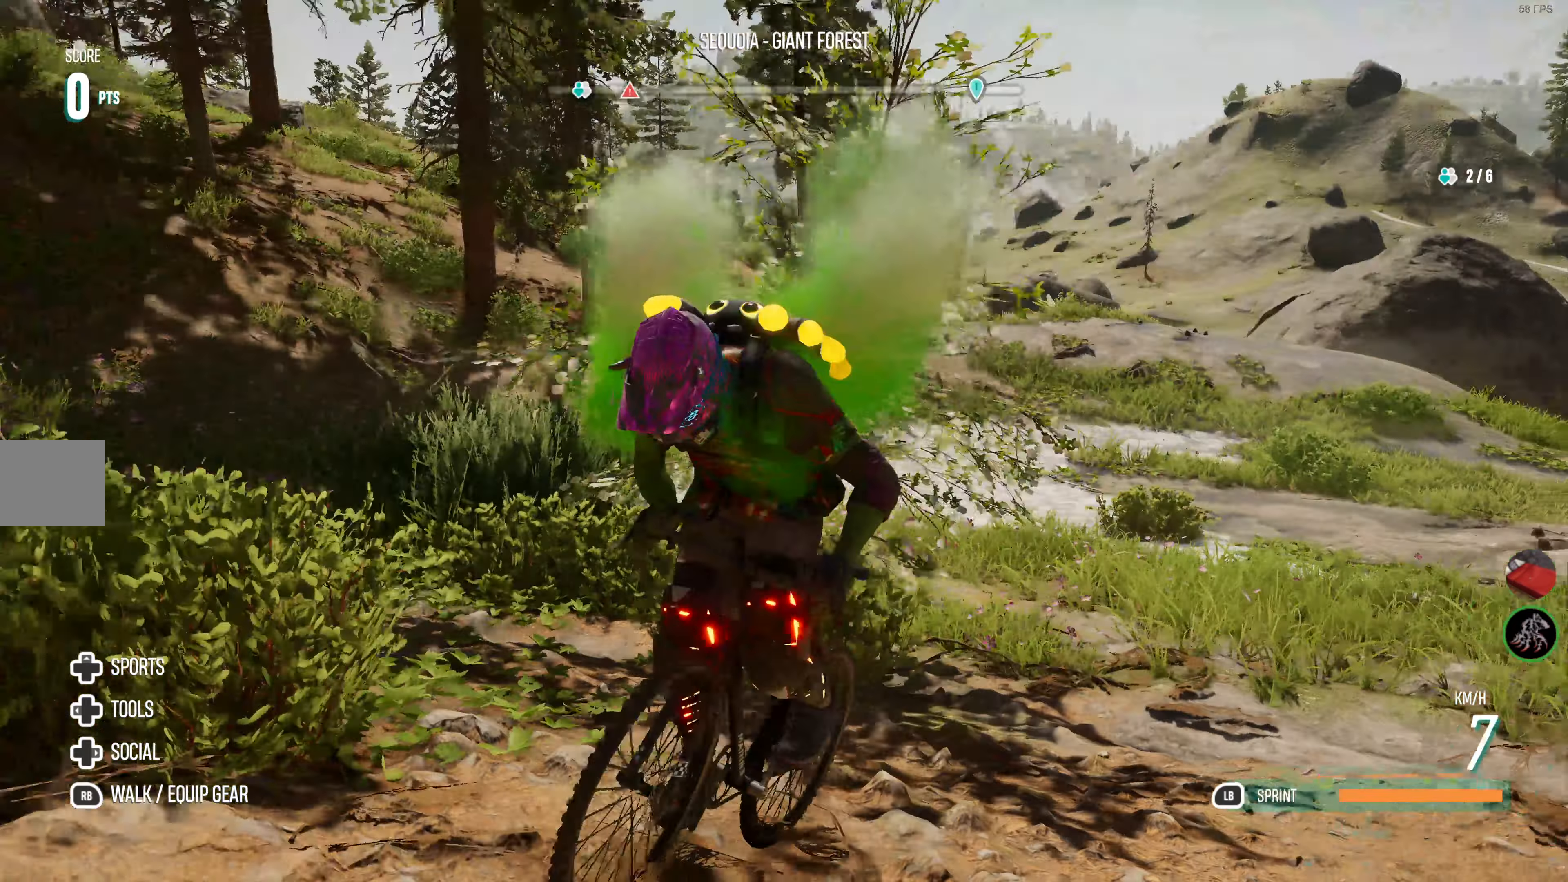
{"dt_ms": 500, "buttons": ["R2"], "left_stick": "center", "right_stick": "left", "events": []}
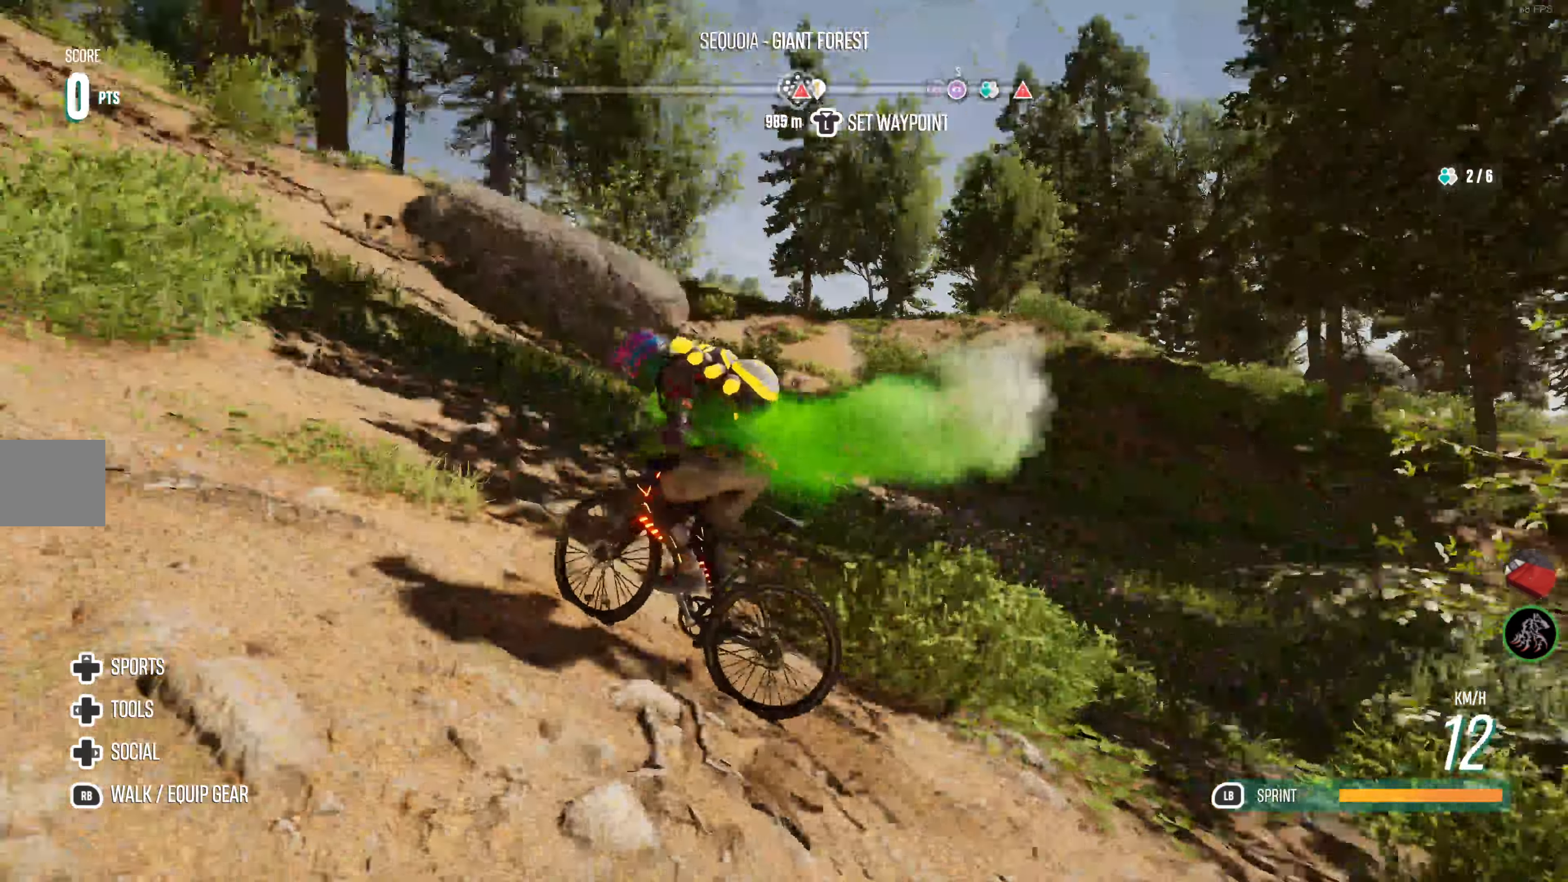
{"dt_ms": 500, "buttons": ["R2"], "left_stick": "left", "right_stick": "left", "events": [[417, "left_stick", "left"]]}
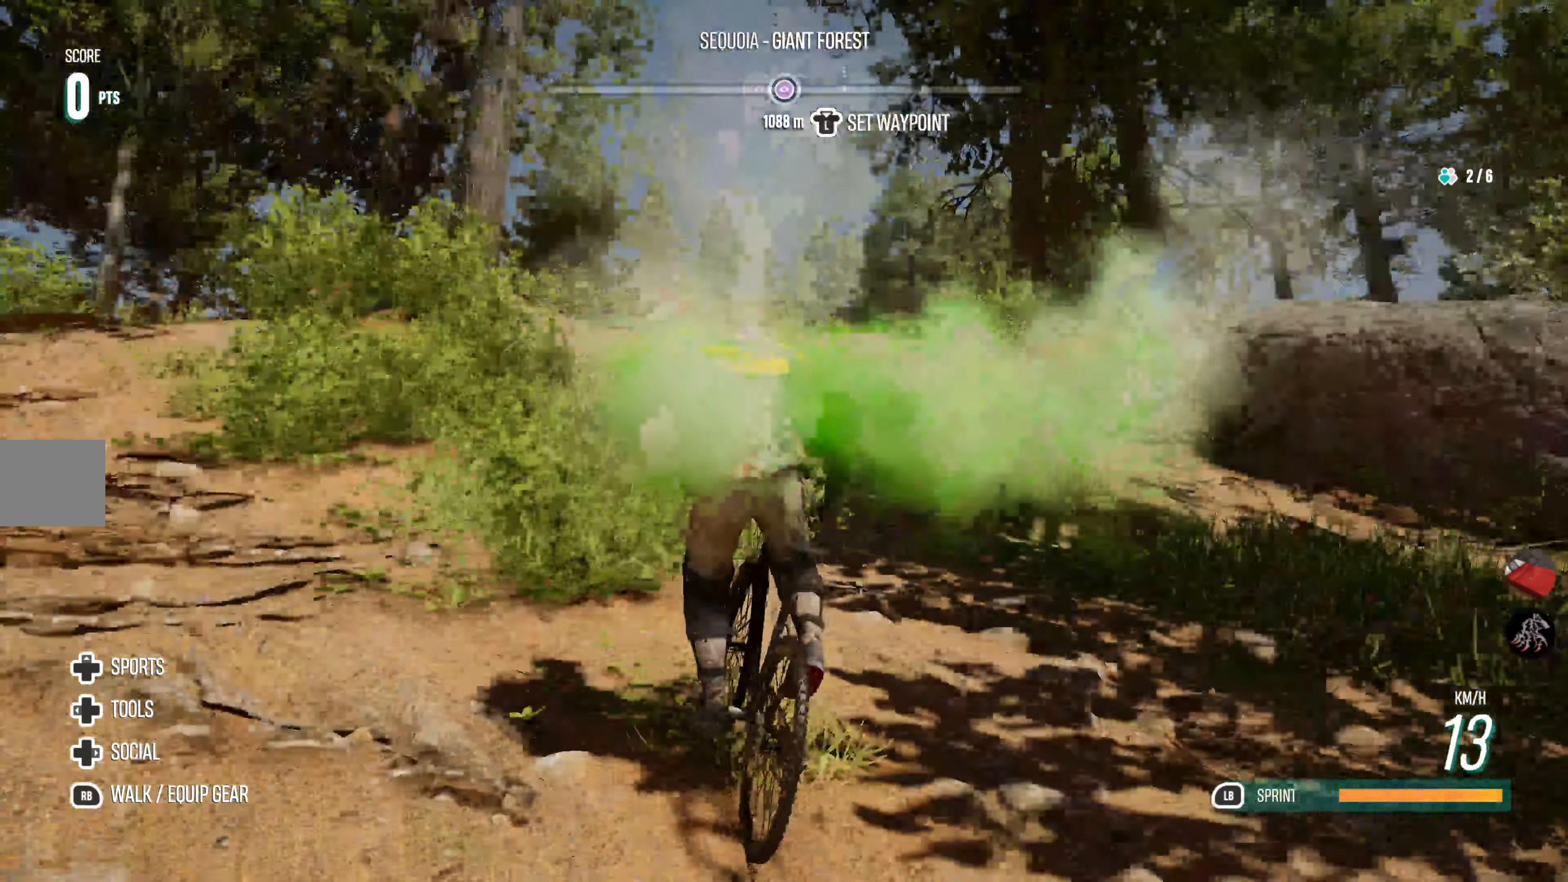
{"dt_ms": 500, "buttons": ["R2"], "left_stick": "left", "right_stick": "left", "events": []}
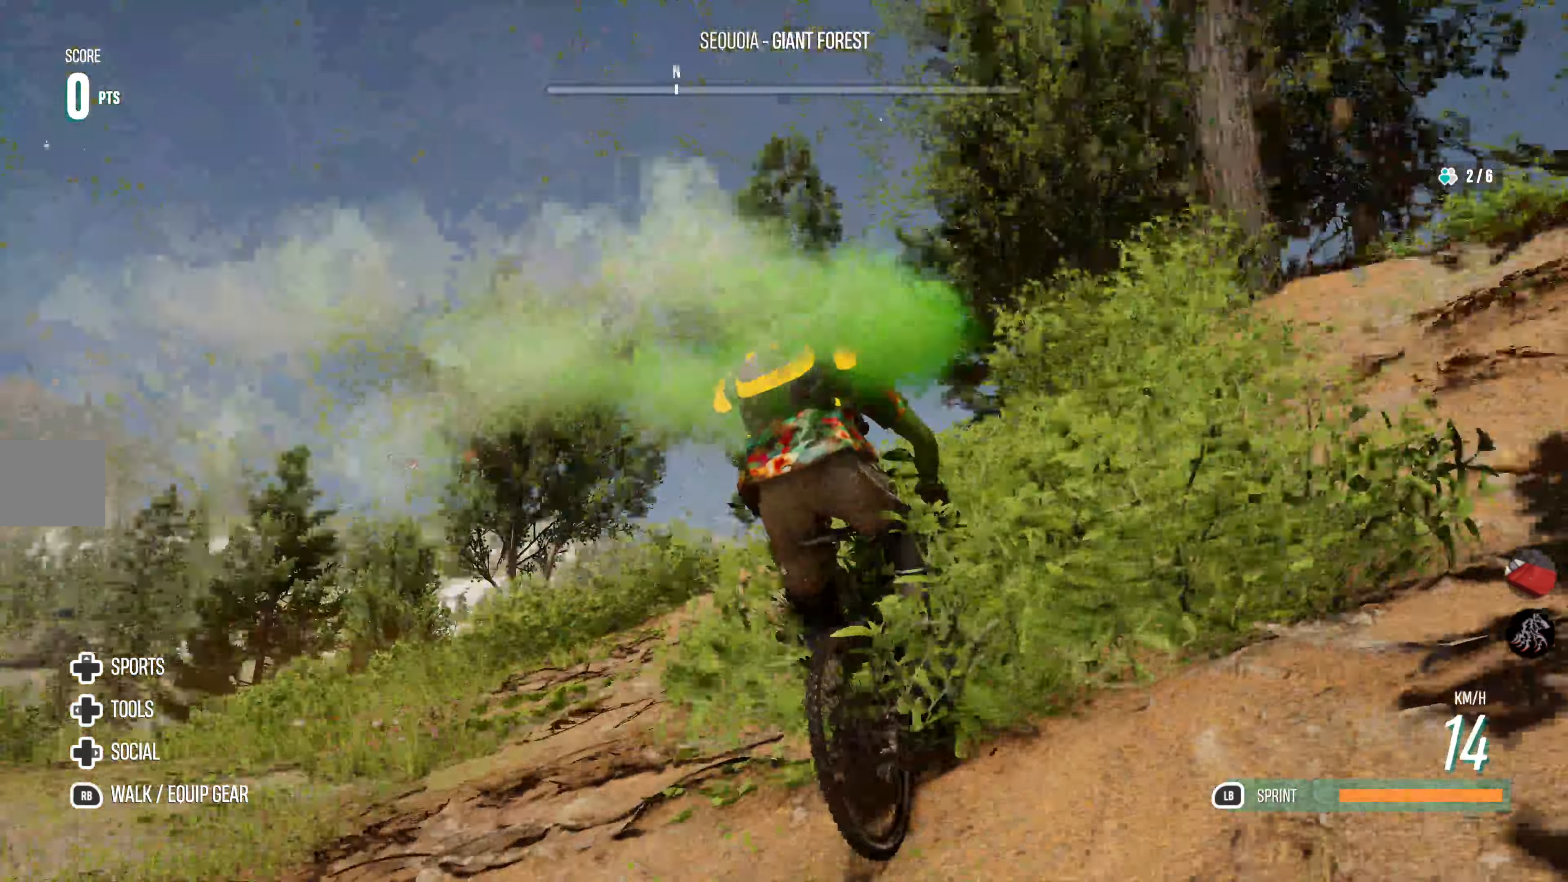
{"dt_ms": 500, "buttons": ["R2"], "left_stick": "left", "right_stick": "left", "events": []}
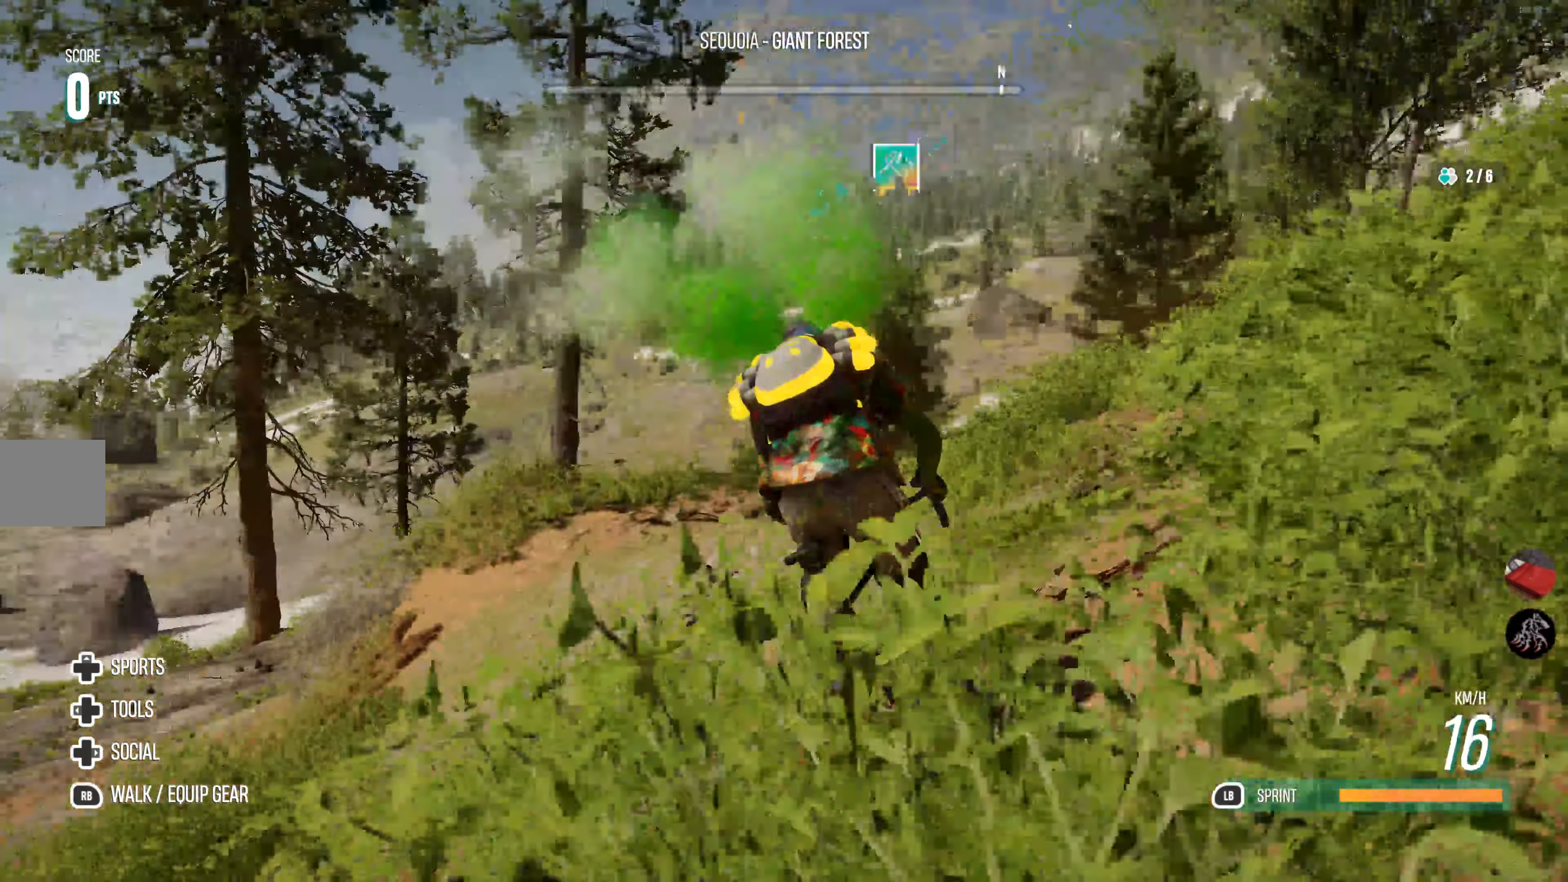
{"dt_ms": 500, "buttons": ["R2"], "left_stick": "left", "right_stick": "center", "events": [[350, "right_stick", "center"]]}
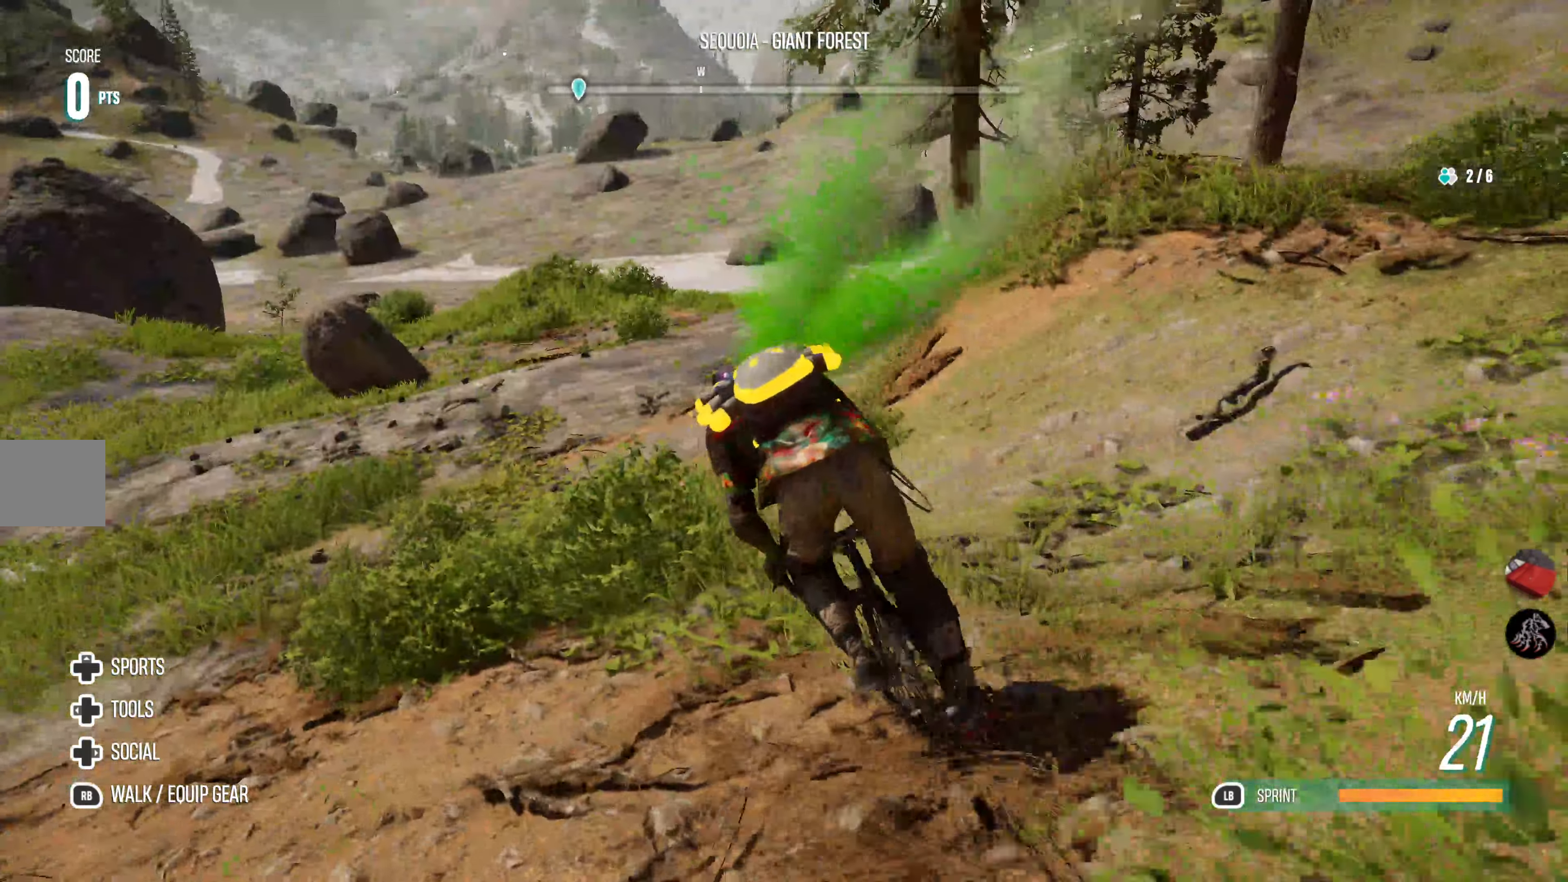
{"dt_ms": 500, "buttons": ["R2"], "left_stick": "right", "right_stick": "down-right", "events": [[34, "left_stick", "right"], [150, "right_stick", "down-right"]]}
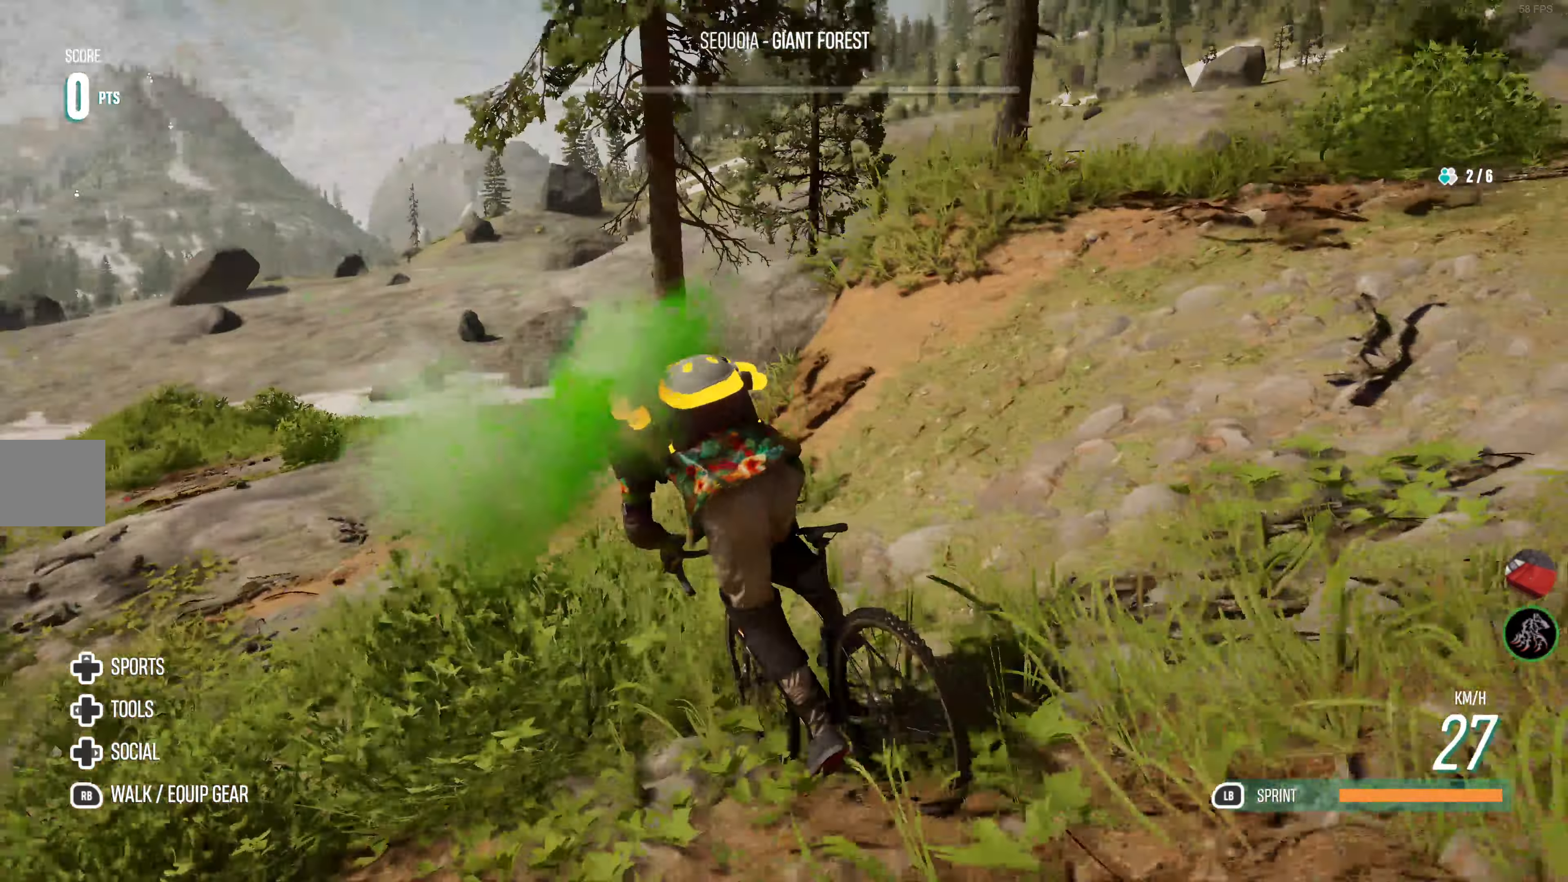
{"dt_ms": 500, "buttons": ["R2"], "left_stick": "left", "right_stick": "center", "events": [[67, "left_stick", "center"], [167, "right_stick", "center"], [416, "left_stick", "left"]]}
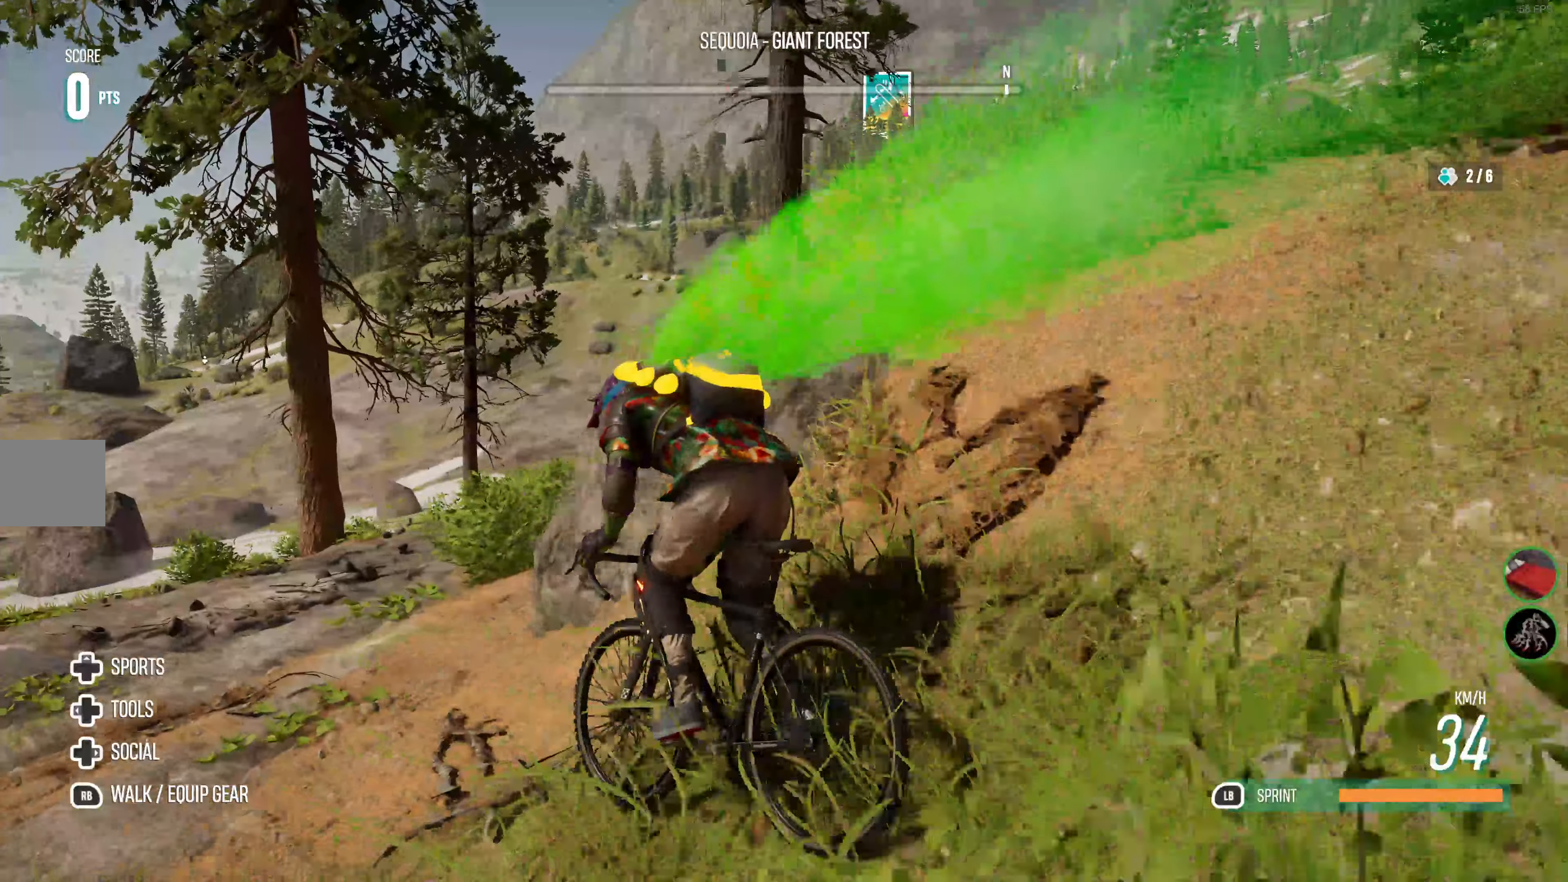
{"dt_ms": 500, "buttons": ["R2"], "left_stick": "left", "right_stick": "center", "events": []}
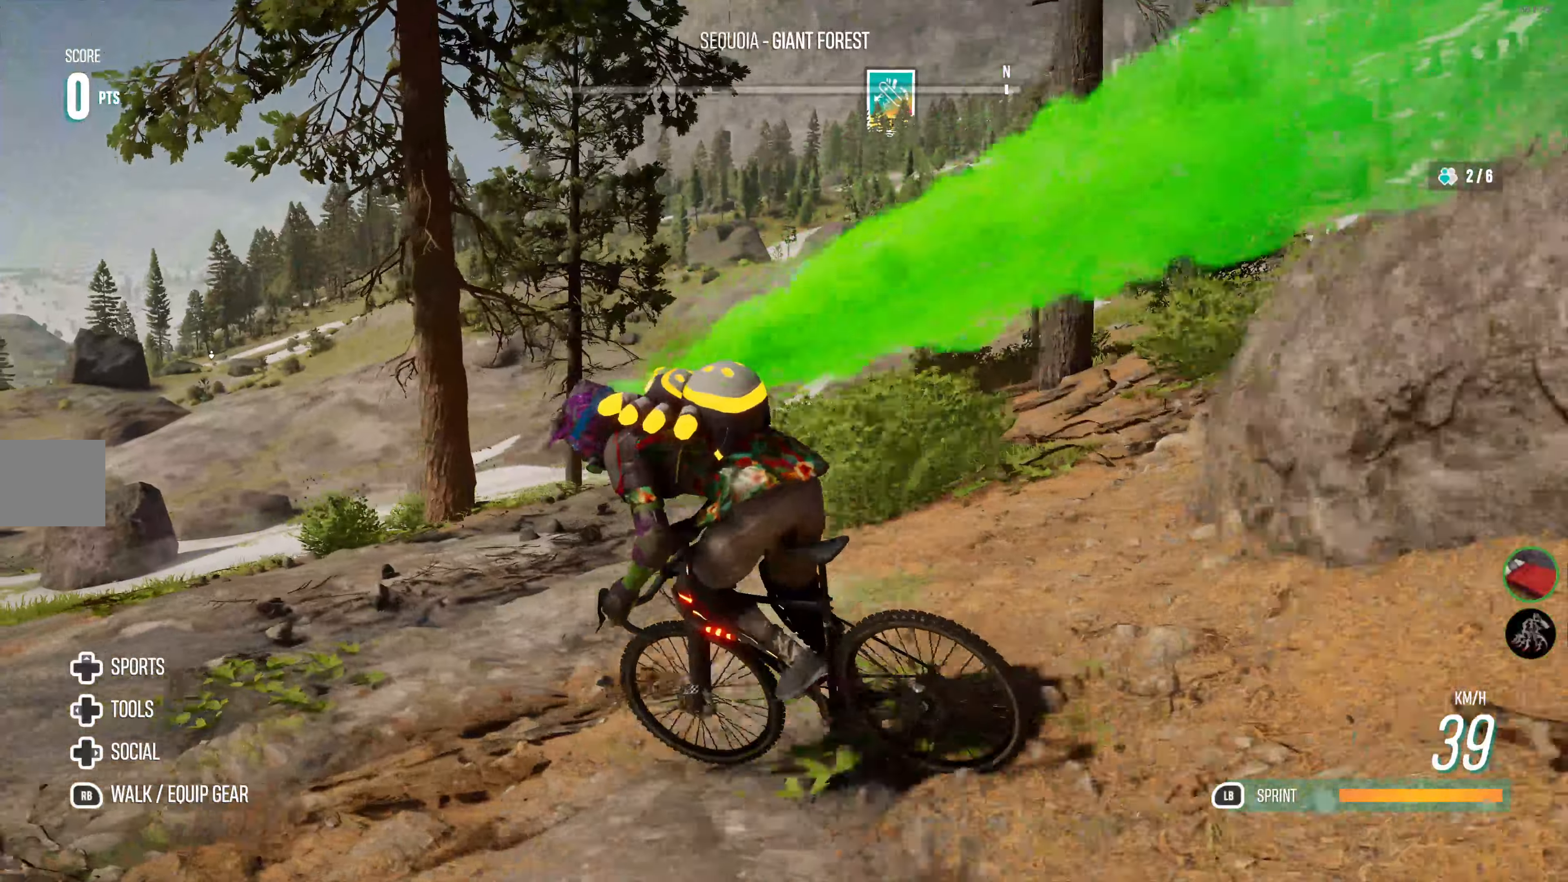
{"dt_ms": 500, "buttons": ["R2"], "left_stick": "left", "right_stick": "left", "events": [[50, "right_stick", "left"]]}
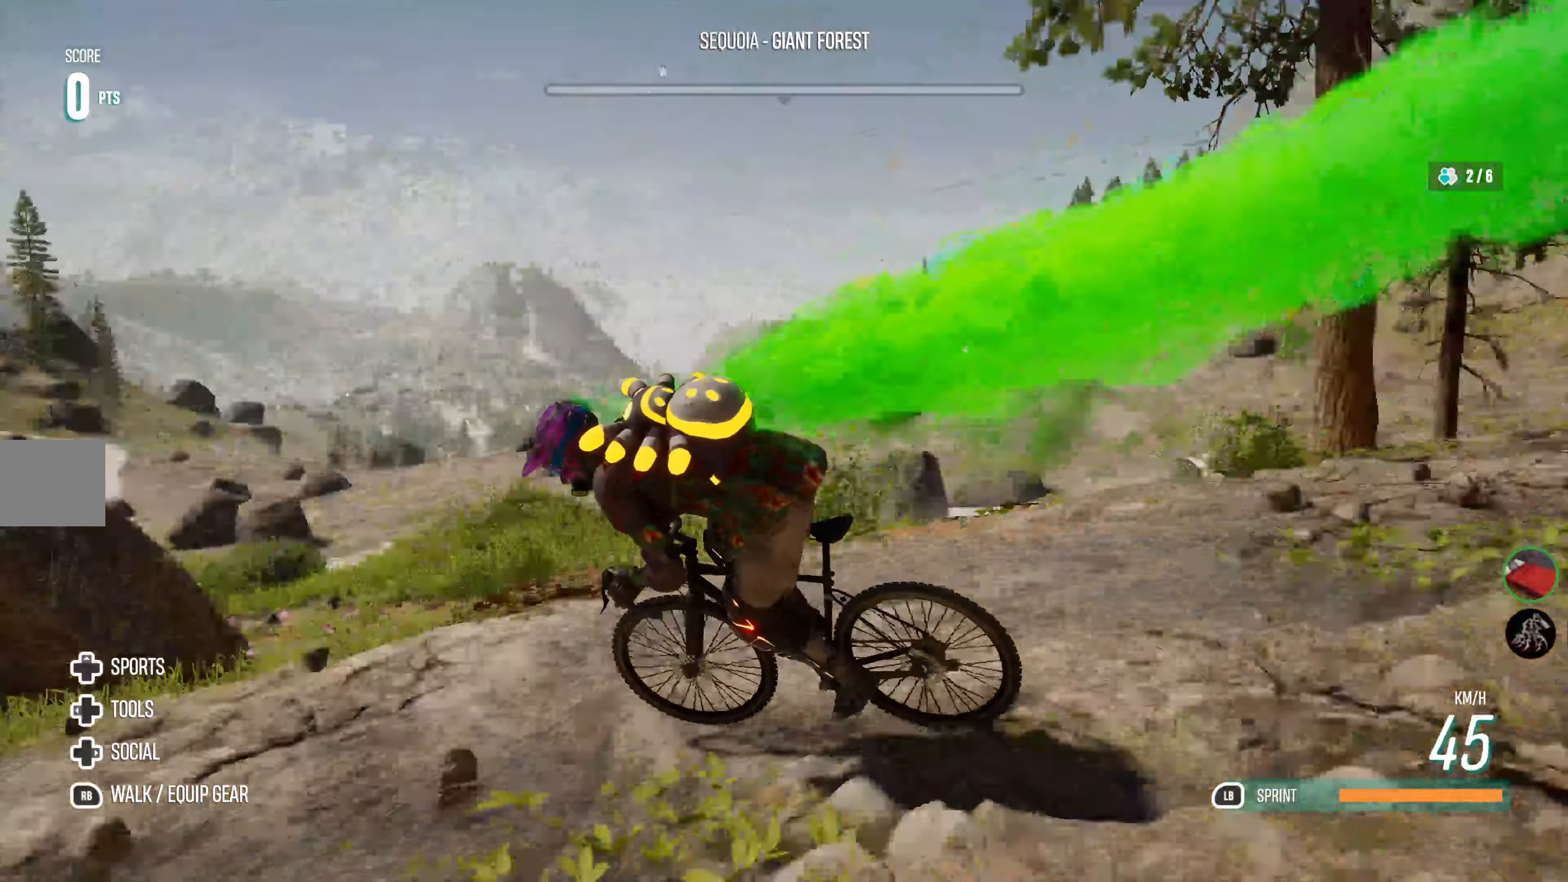
{"dt_ms": 500, "buttons": ["R2"], "left_stick": "center", "right_stick": "center", "events": [[83, "left_stick", "center"], [266, "right_stick", "up-left"], [416, "right_stick", "center"]]}
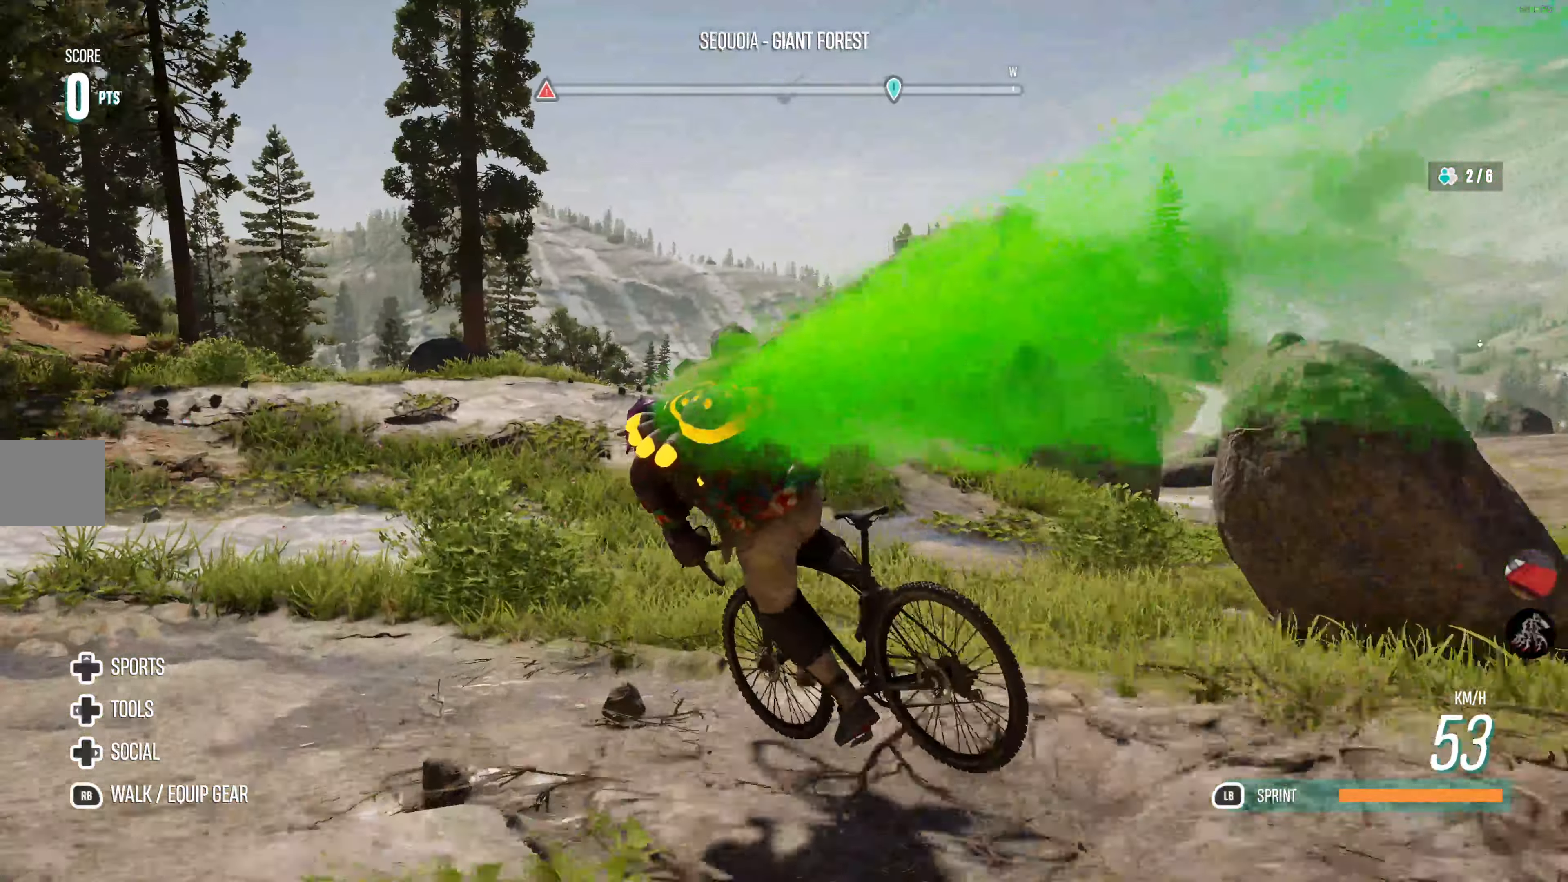
{"dt_ms": 500, "buttons": ["R2"], "left_stick": "right", "right_stick": "center", "events": [[50, "left_stick", "right"]]}
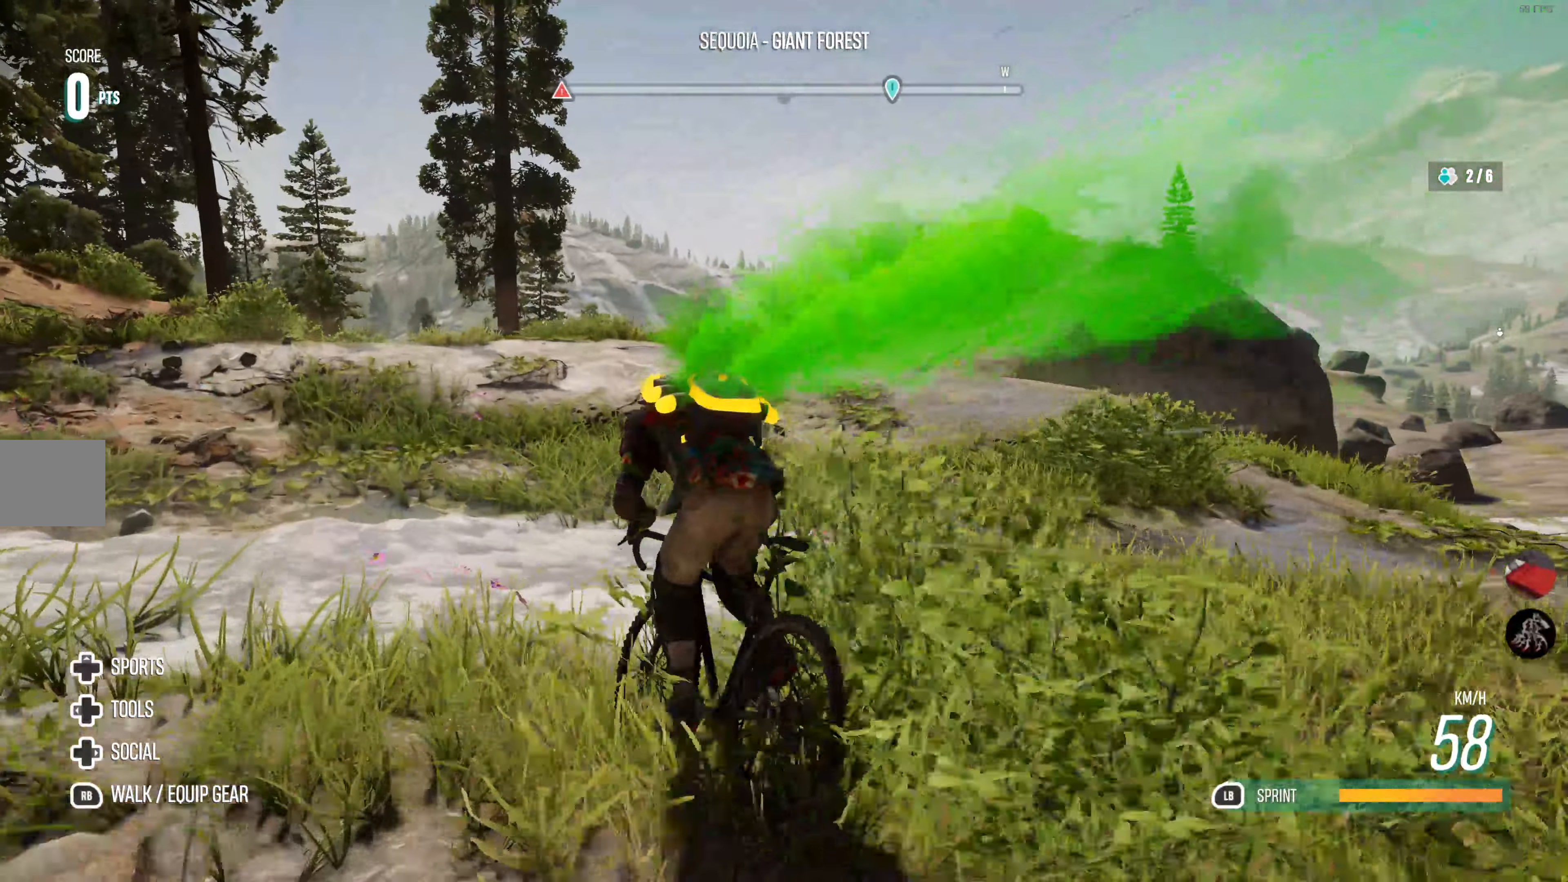
{"dt_ms": 500, "buttons": ["CROSS", "R2"], "left_stick": "center", "right_stick": "center", "events": [[383, "left_stick", "center"], [433, "CROSS", "down"]]}
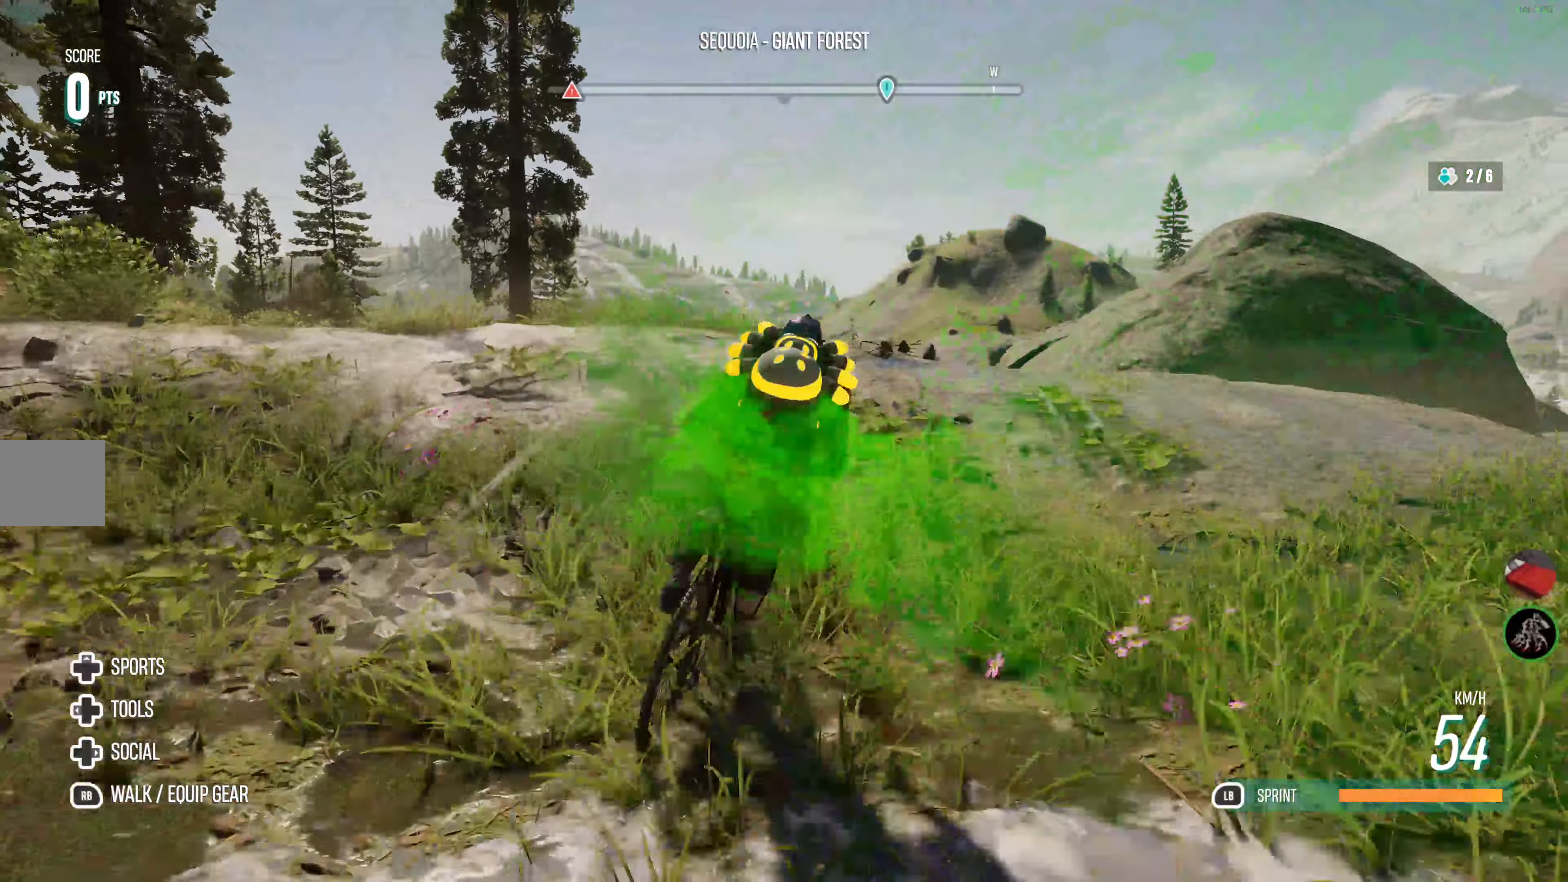
{"dt_ms": 500, "buttons": ["CROSS", "R2"], "left_stick": "center", "right_stick": "center", "events": [[83, "CROSS", "up"], [216, "CROSS", "down"], [333, "CROSS", "up"], [466, "CROSS", "down"]]}
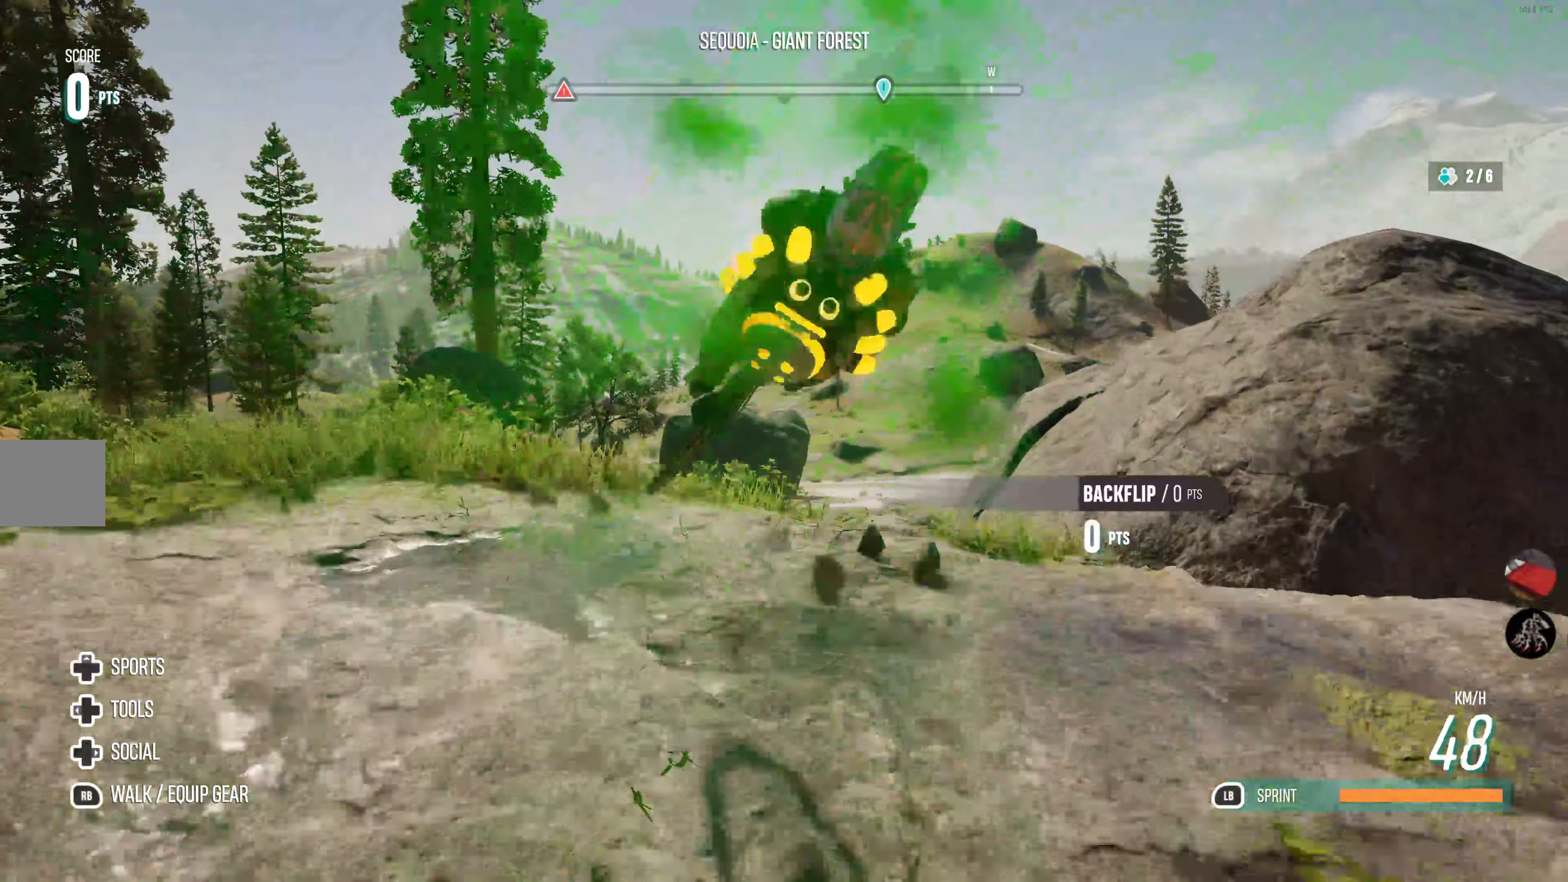
{"dt_ms": 500, "buttons": ["R2"], "left_stick": "center", "right_stick": "center", "events": [[116, "CROSS", "up"]]}